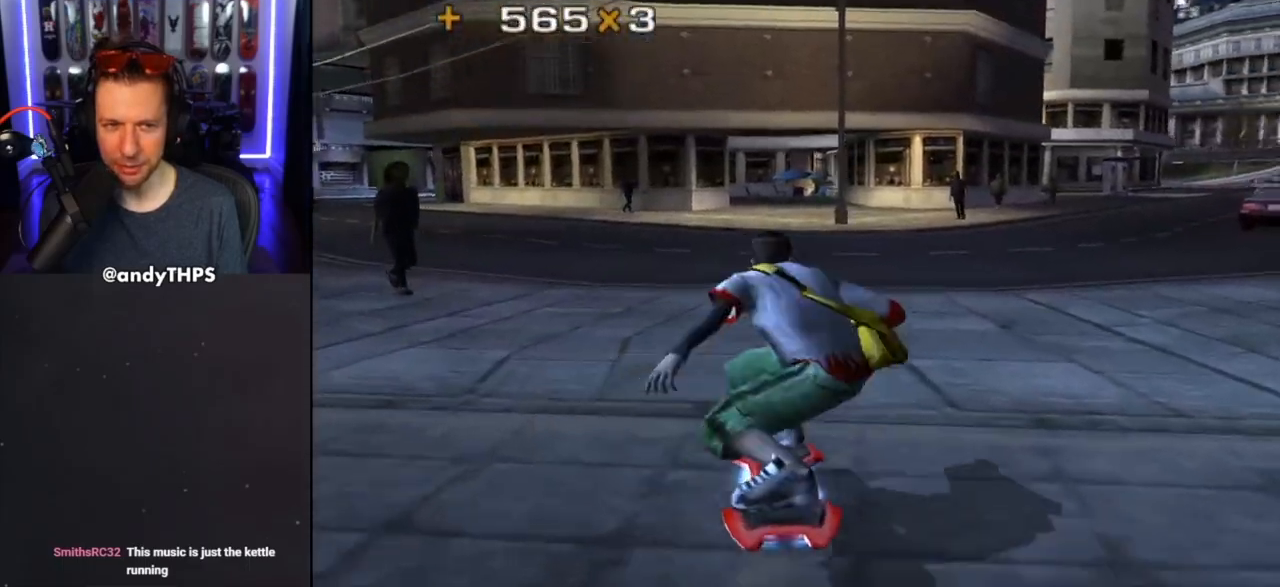
Gameplay with a controller (PlayStation layout); each line is a JSON object with the inputs held at the frame after it. "events" lists button and stick changes between this image and that frame as [ms after this image, input, new state], when the widget could be followed in between. Not read: L2 R2.
{"buttons": [], "left_stick": "center", "right_stick": "center", "events": [[67, "R1", "down"], [100, "left_stick", "down"], [133, "R1", "up"], [233, "left_stick", "up-left"], [383, "left_stick", "center"]]}
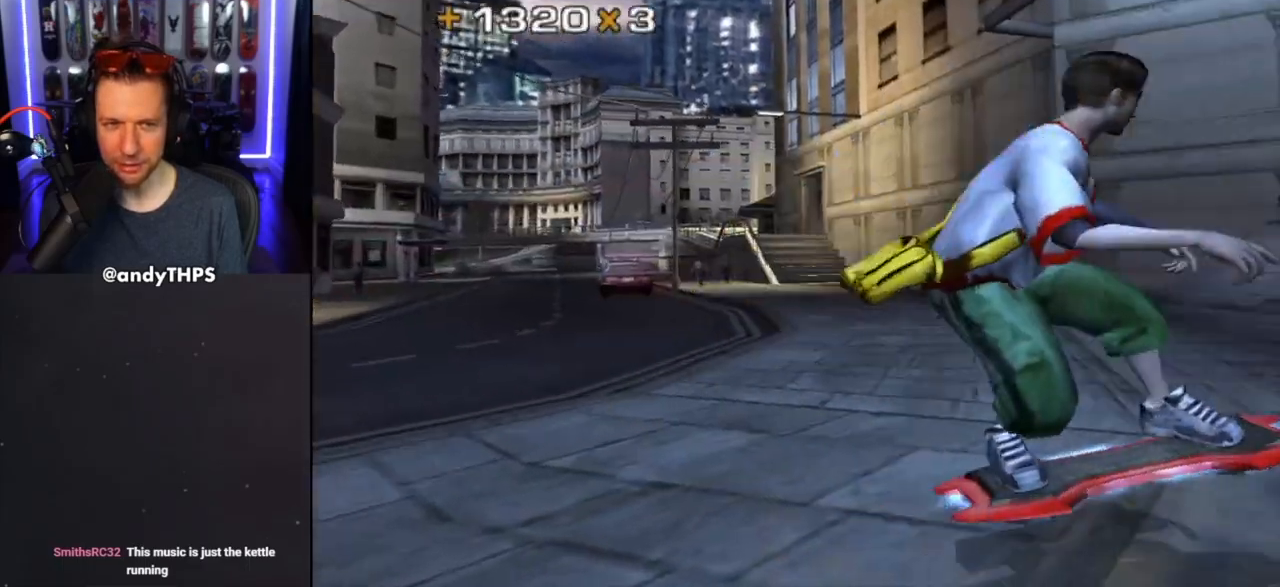
{"buttons": [], "left_stick": "center", "right_stick": "center", "events": []}
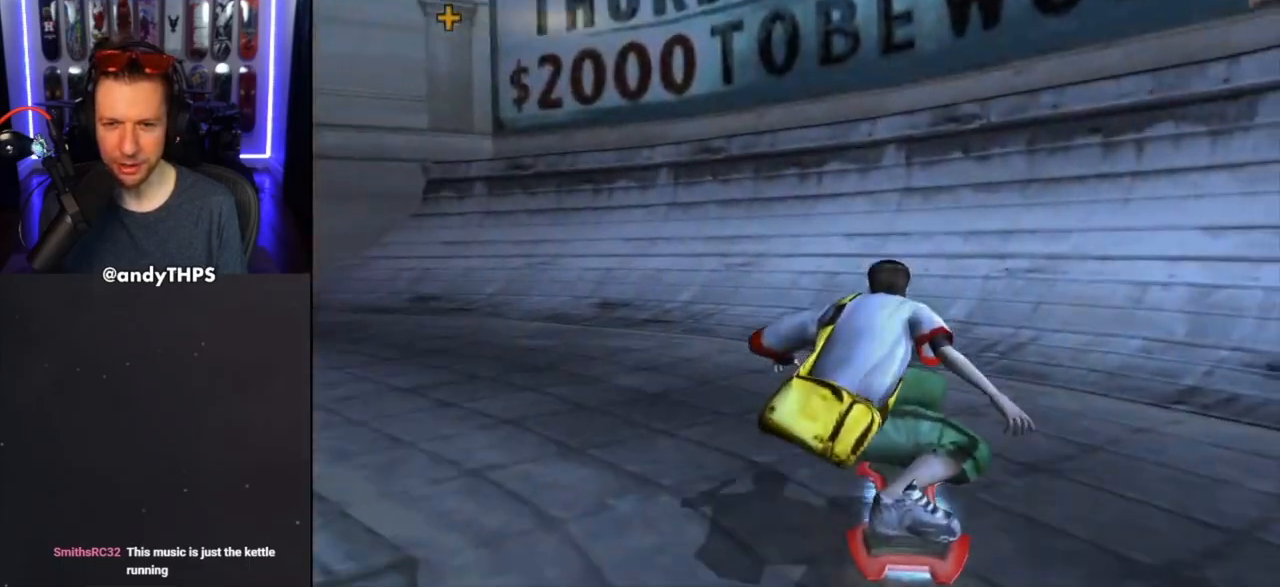
{"buttons": [], "left_stick": "center", "right_stick": "center", "events": [[250, "left_stick", "right"], [417, "left_stick", "center"]]}
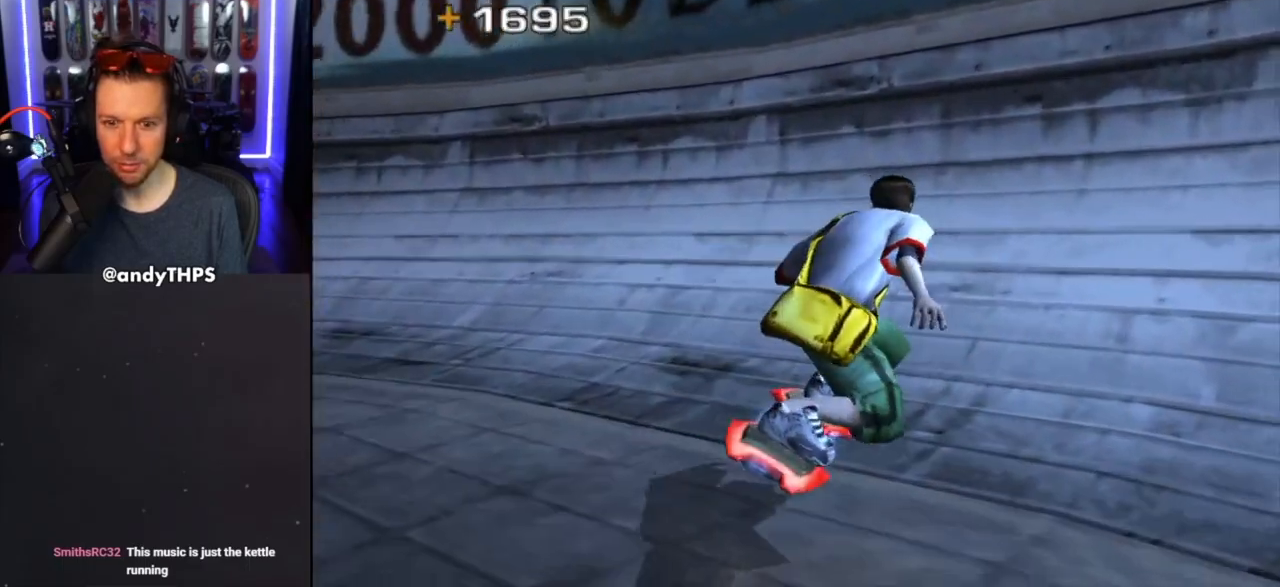
{"buttons": [], "left_stick": "right", "right_stick": "center", "events": [[350, "left_stick", "right"]]}
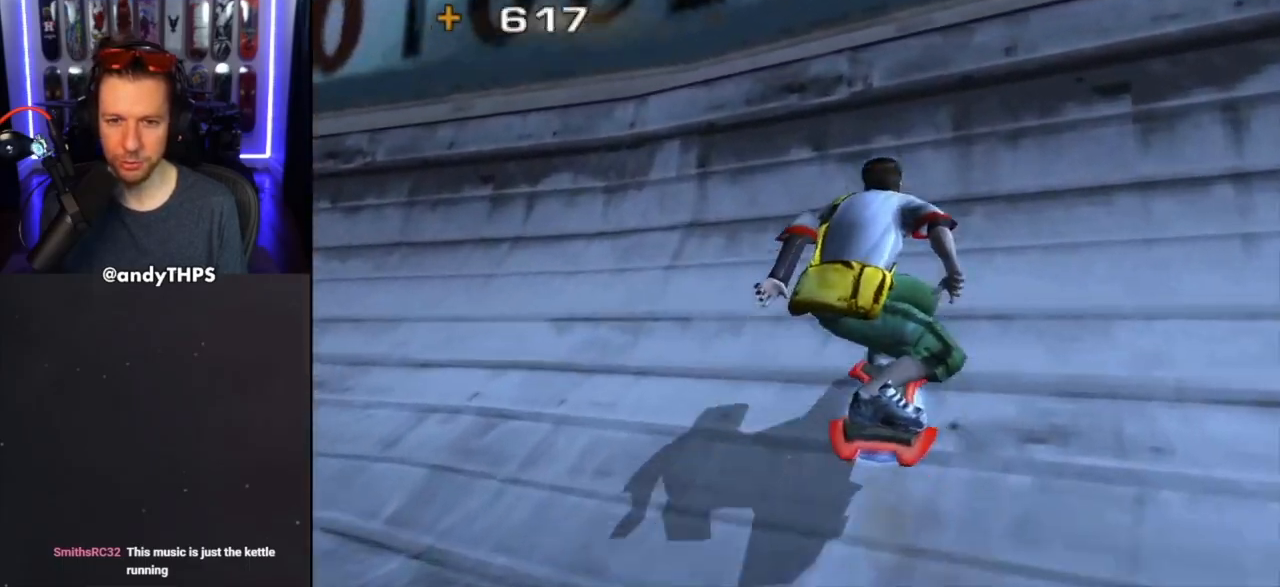
{"buttons": ["SQUARE"], "left_stick": "down", "right_stick": "center", "events": [[33, "left_stick", "center"], [233, "CROSS", "down"], [433, "left_stick", "down"], [467, "CROSS", "up"], [483, "SQUARE", "down"]]}
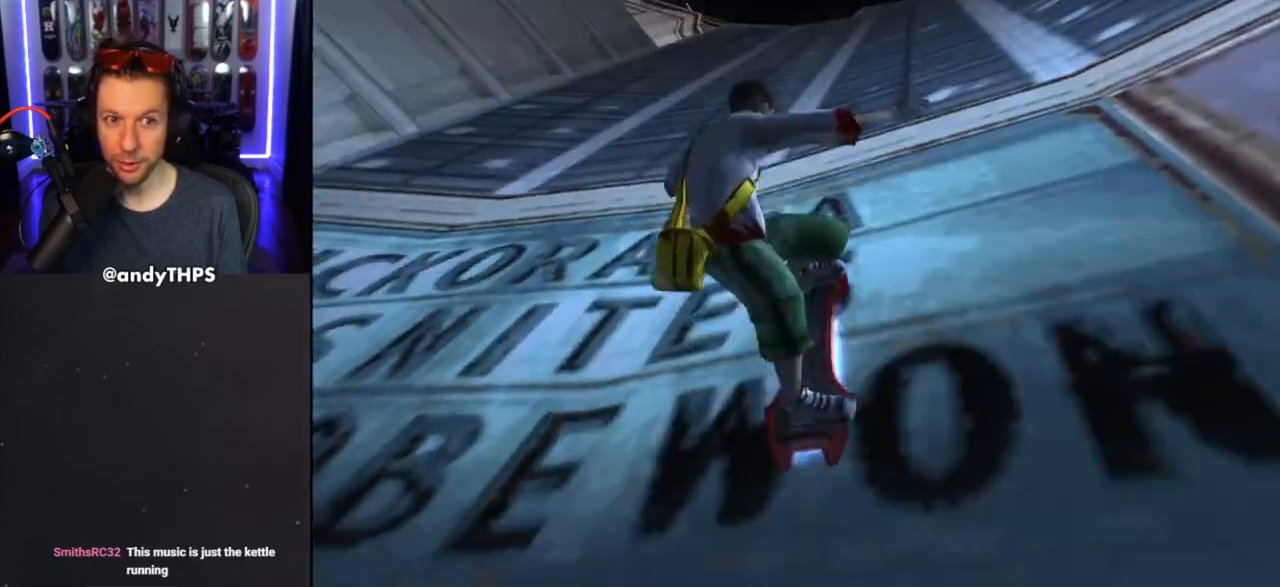
{"buttons": [], "left_stick": "center", "right_stick": "center", "events": [[133, "left_stick", "center"], [150, "SQUARE", "up"], [283, "SQUARE", "down"], [400, "SQUARE", "up"]]}
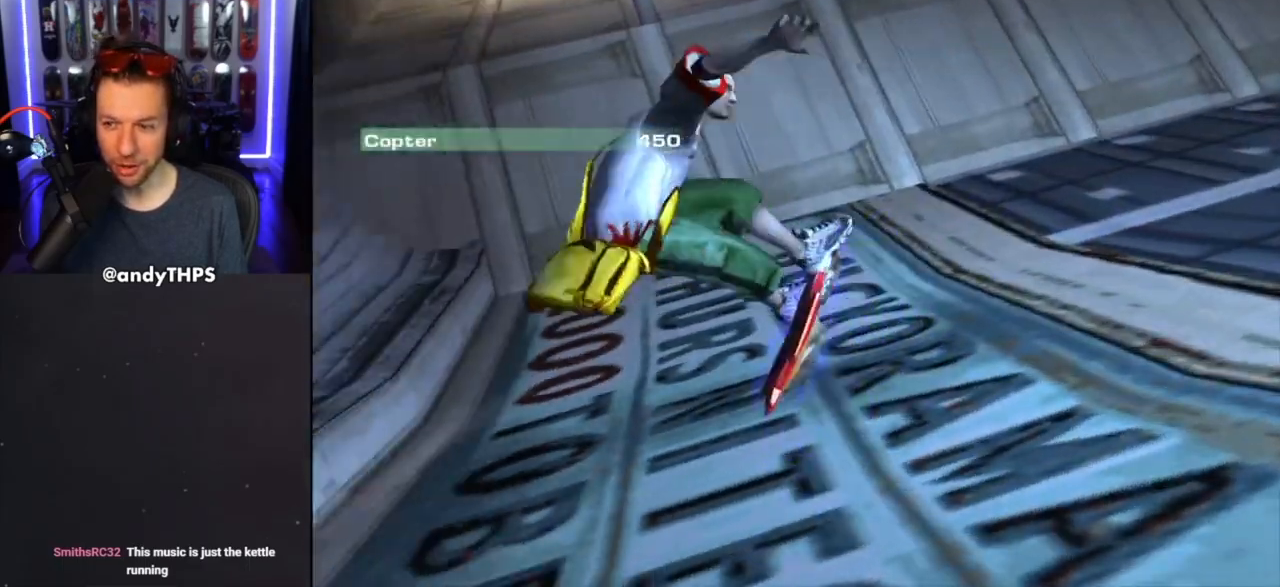
{"buttons": [], "left_stick": "center", "right_stick": "center", "events": [[133, "SQUARE", "down"], [267, "SQUARE", "up"]]}
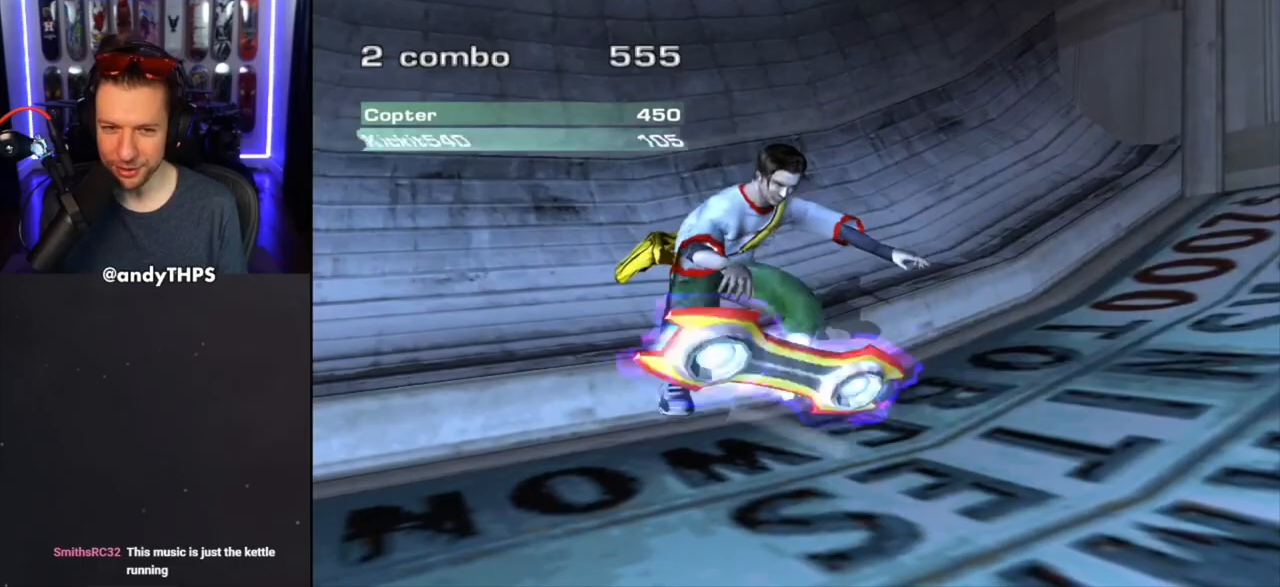
{"buttons": ["SQUARE"], "left_stick": "center", "right_stick": "center", "events": [[100, "SQUARE", "down"], [267, "SQUARE", "up"], [483, "SQUARE", "down"]]}
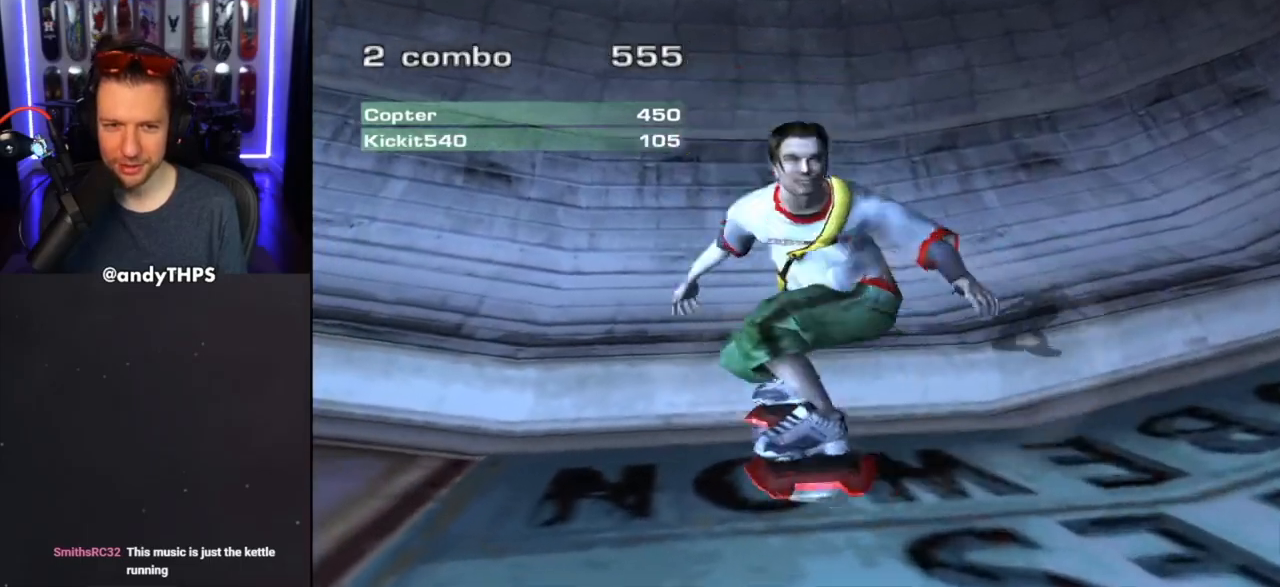
{"buttons": [], "left_stick": "center", "right_stick": "center", "events": [[133, "SQUARE", "up"]]}
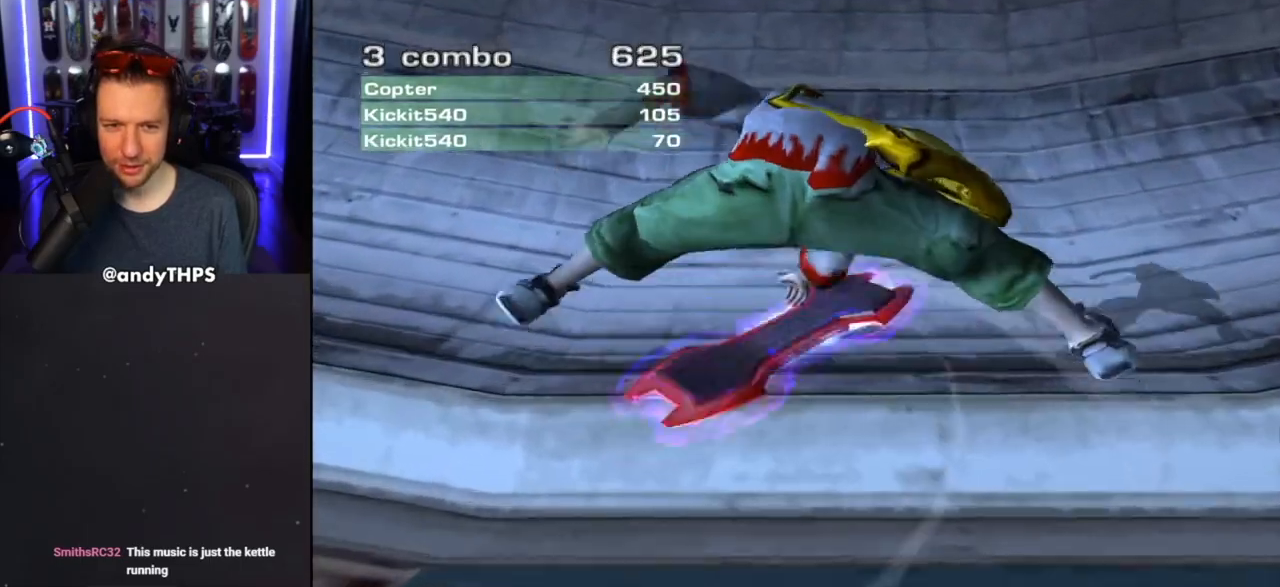
{"buttons": [], "left_stick": "center", "right_stick": "center", "events": []}
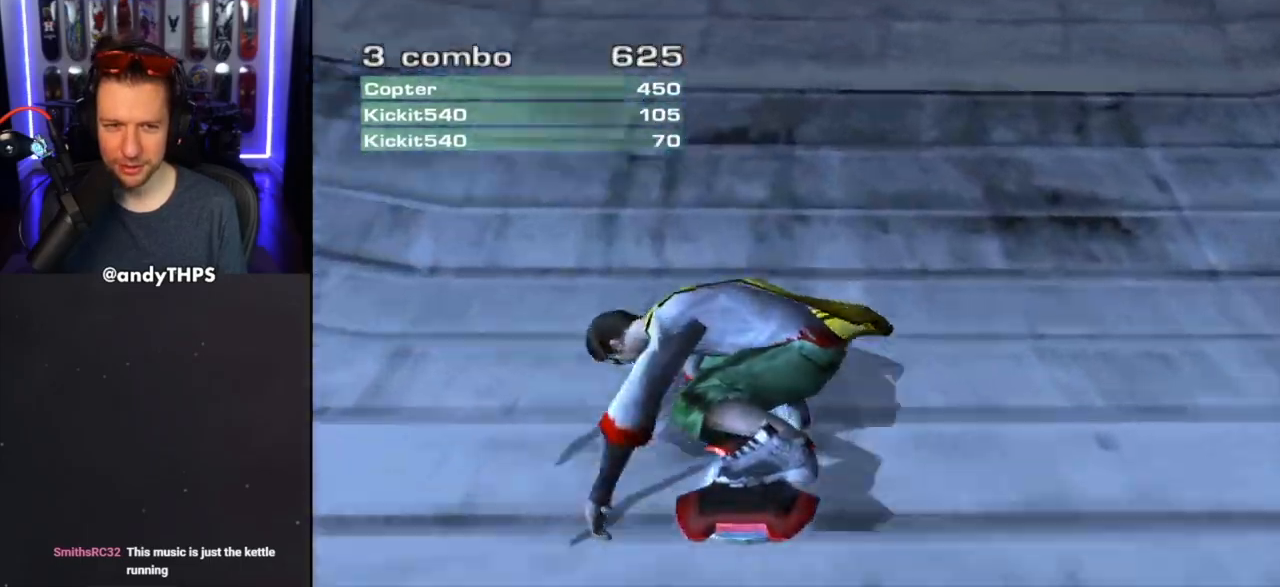
{"buttons": [], "left_stick": "center", "right_stick": "center", "events": [[133, "R1", "down"], [283, "R1", "up"], [350, "R1", "down"], [467, "R1", "up"]]}
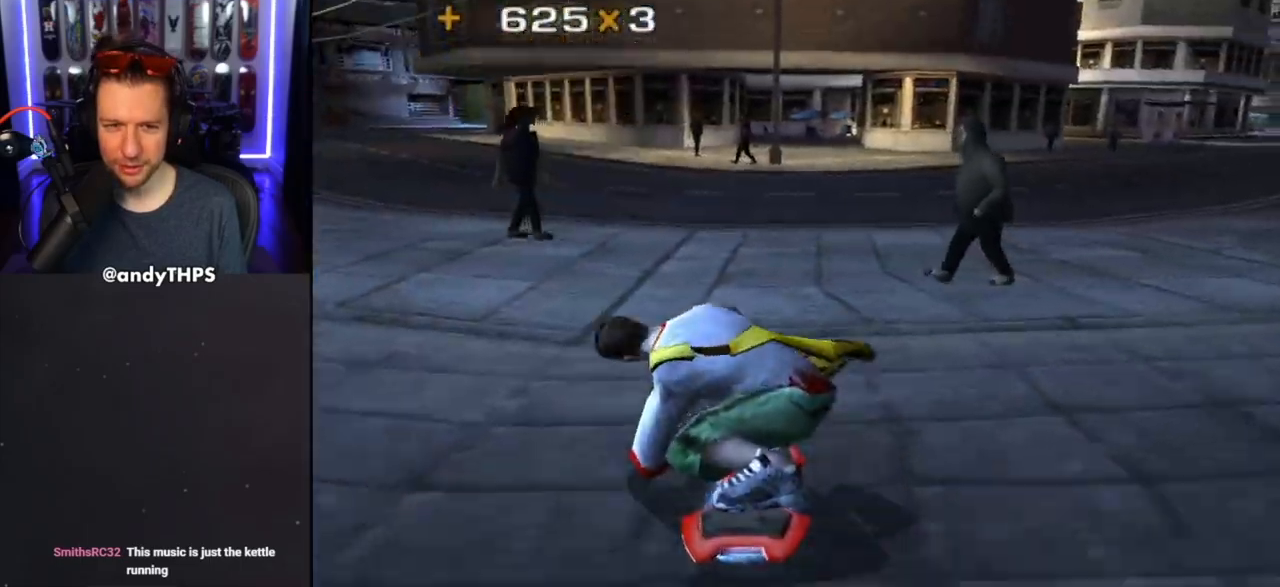
{"buttons": [], "left_stick": "center", "right_stick": "center", "events": [[17, "R1", "down"], [133, "R1", "up"]]}
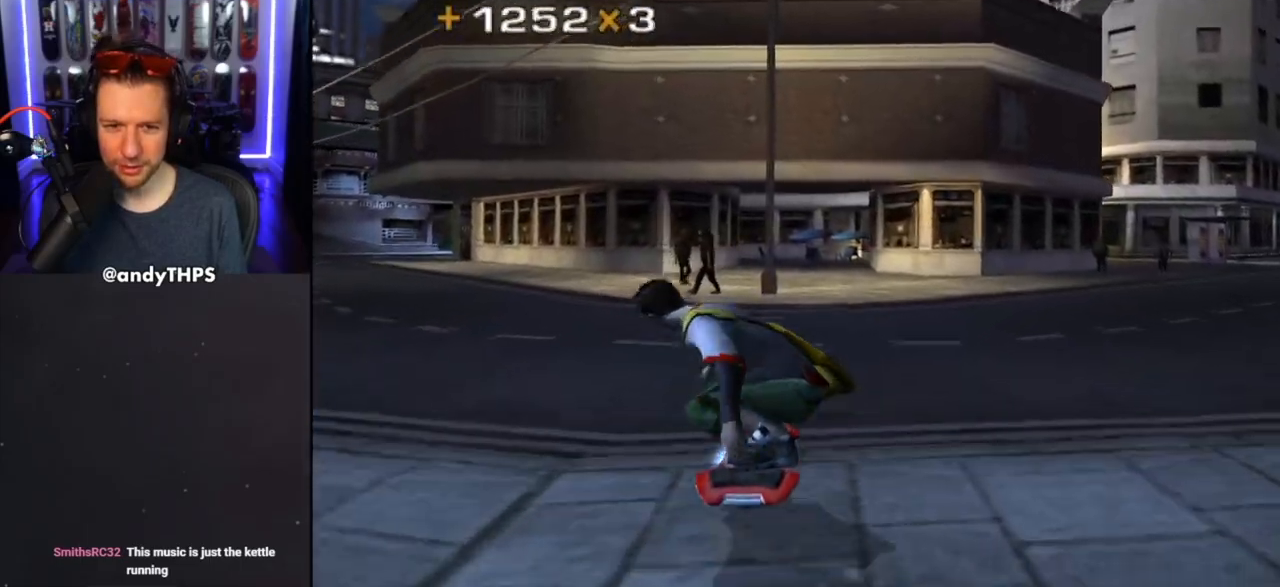
{"buttons": [], "left_stick": "center", "right_stick": "center", "events": [[117, "DPAD_DOWN", "down"], [217, "DPAD_DOWN", "up"], [267, "DPAD_DOWN", "down"], [300, "R1", "down"], [383, "DPAD_DOWN", "up"], [433, "R1", "up"]]}
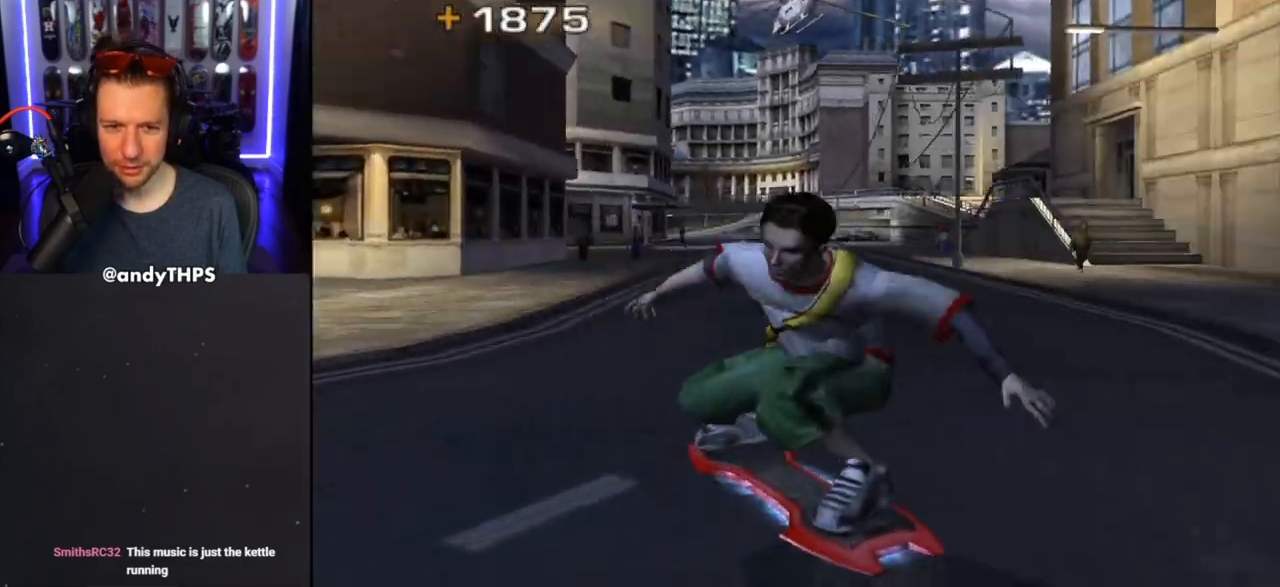
{"buttons": [], "left_stick": "center", "right_stick": "center", "events": []}
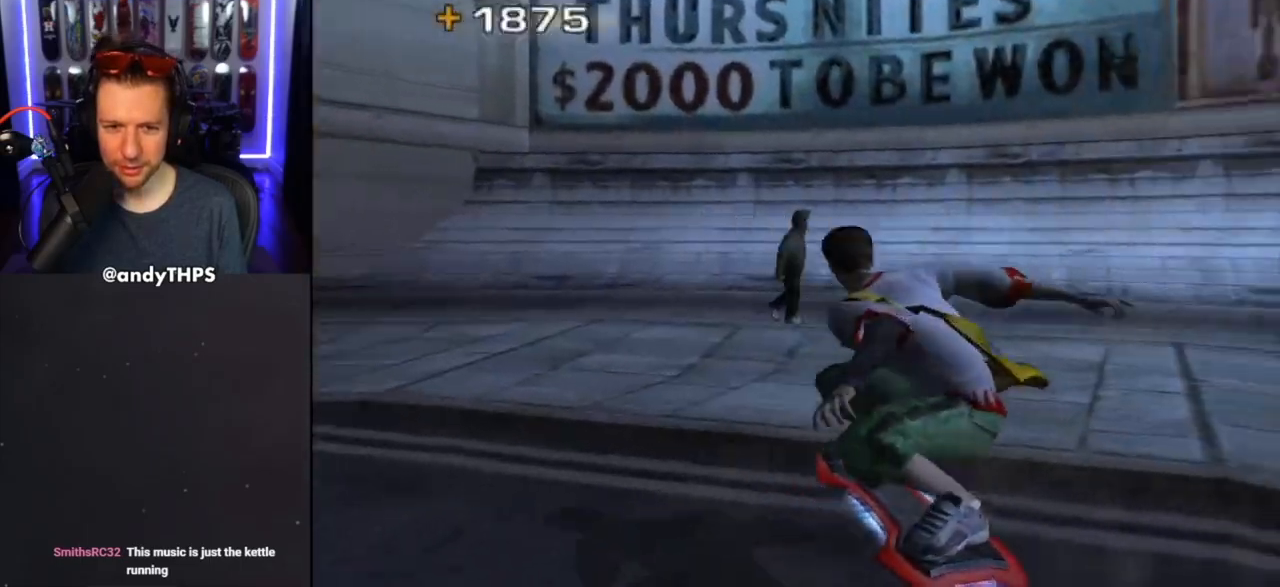
{"buttons": ["DPAD_DOWN"], "left_stick": "center", "right_stick": "center", "events": [[450, "DPAD_DOWN", "down"]]}
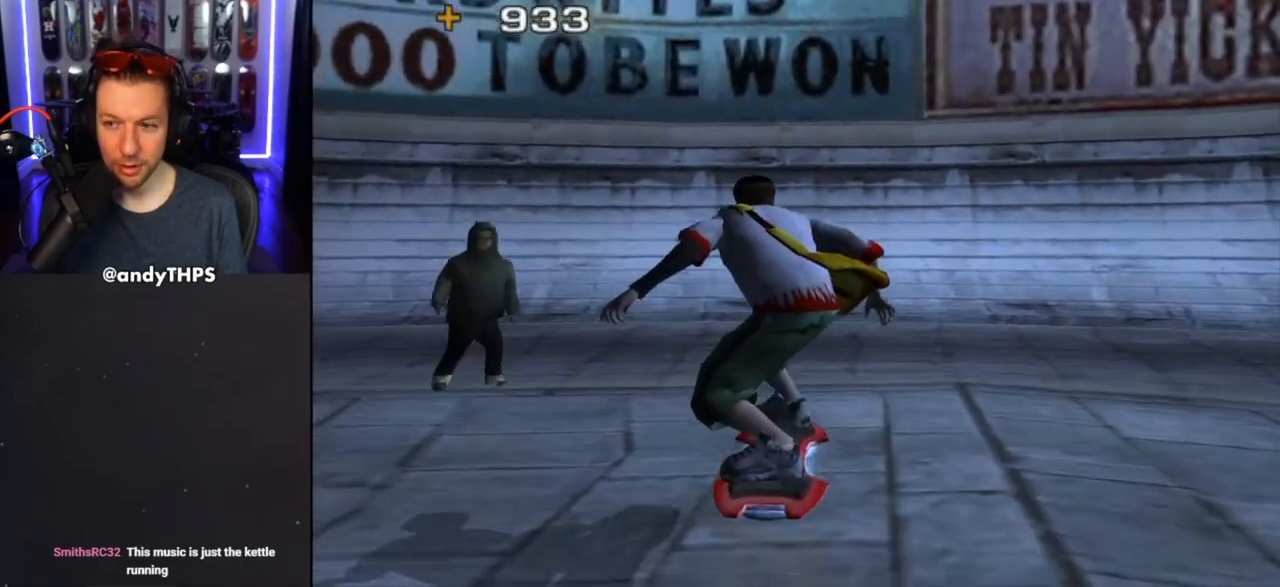
{"buttons": [], "left_stick": "center", "right_stick": "center", "events": [[17, "DPAD_DOWN", "up"], [100, "DPAD_DOWN", "down"], [133, "R1", "down"], [200, "DPAD_DOWN", "up"], [267, "R1", "up"]]}
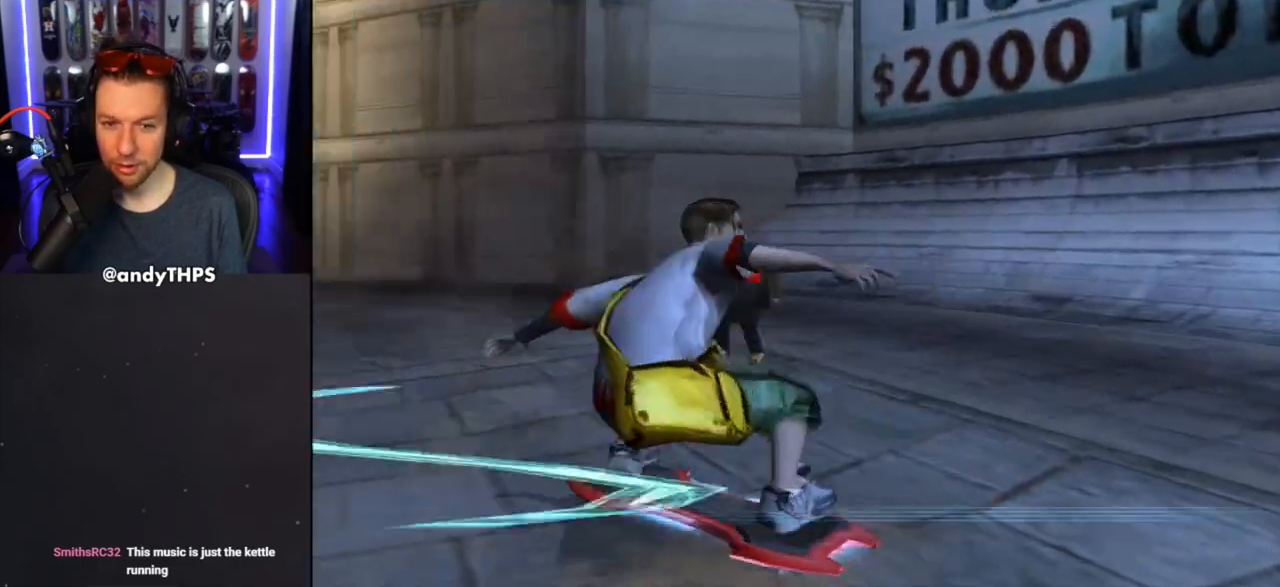
{"buttons": [], "left_stick": "center", "right_stick": "center", "events": [[233, "DPAD_DOWN", "down"], [333, "DPAD_DOWN", "up"], [400, "DPAD_DOWN", "down"], [483, "DPAD_DOWN", "up"]]}
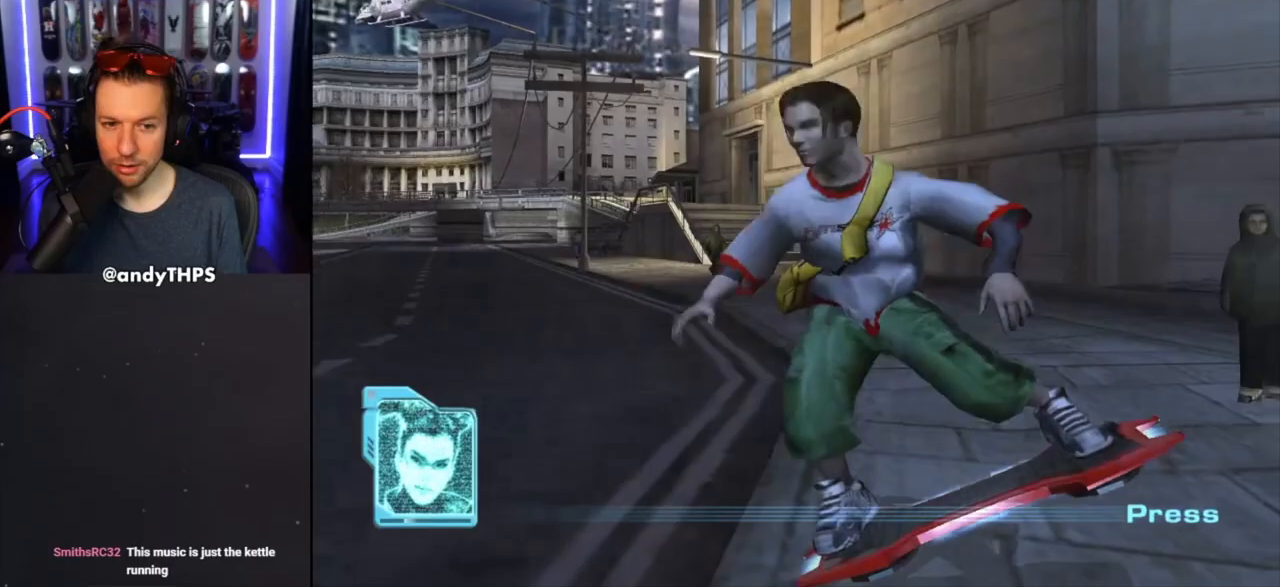
{"buttons": [], "left_stick": "center", "right_stick": "center", "events": [[17, "R1", "down"], [167, "R1", "up"]]}
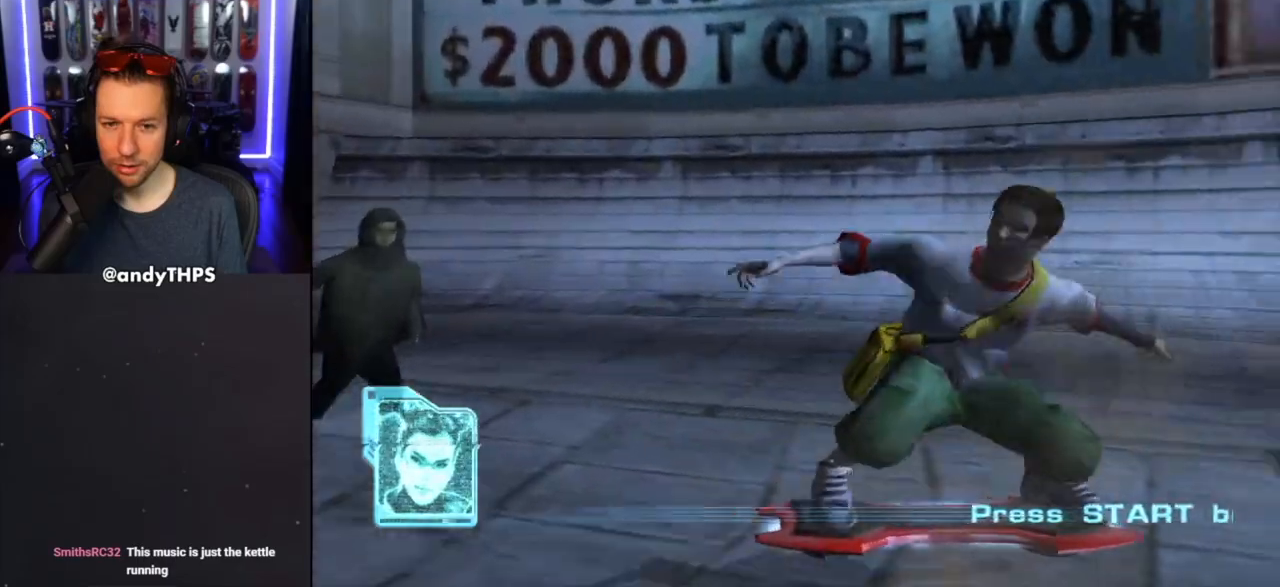
{"buttons": [], "left_stick": "center", "right_stick": "center", "events": [[67, "DPAD_DOWN", "down"], [133, "R1", "down"], [167, "DPAD_DOWN", "up"], [283, "R1", "up"]]}
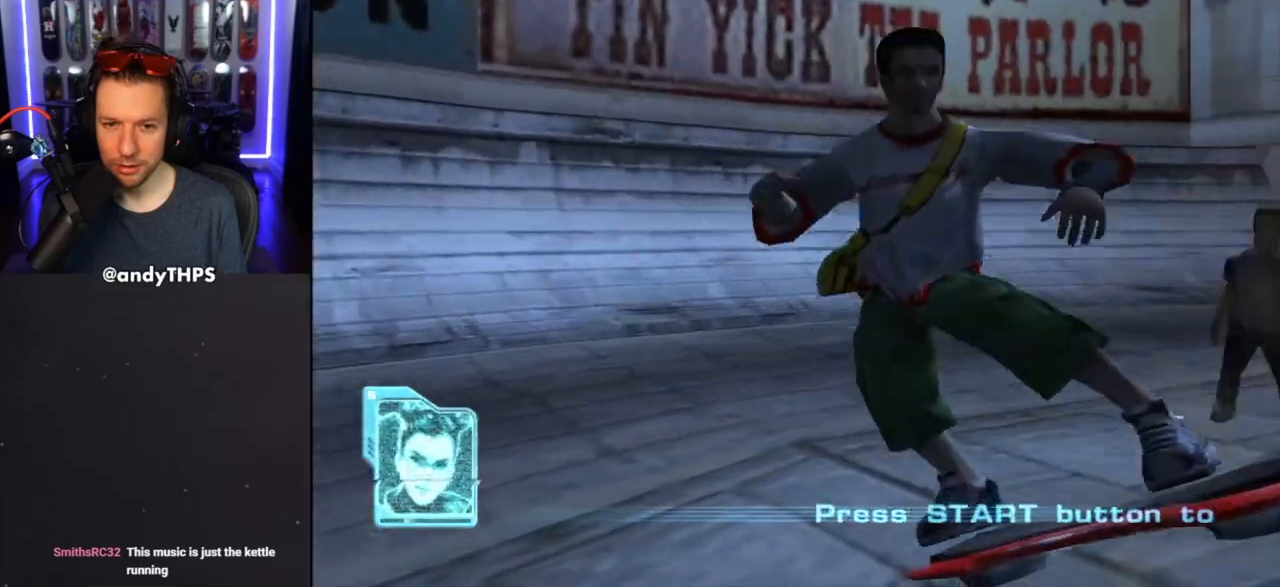
{"buttons": [], "left_stick": "center", "right_stick": "center", "events": []}
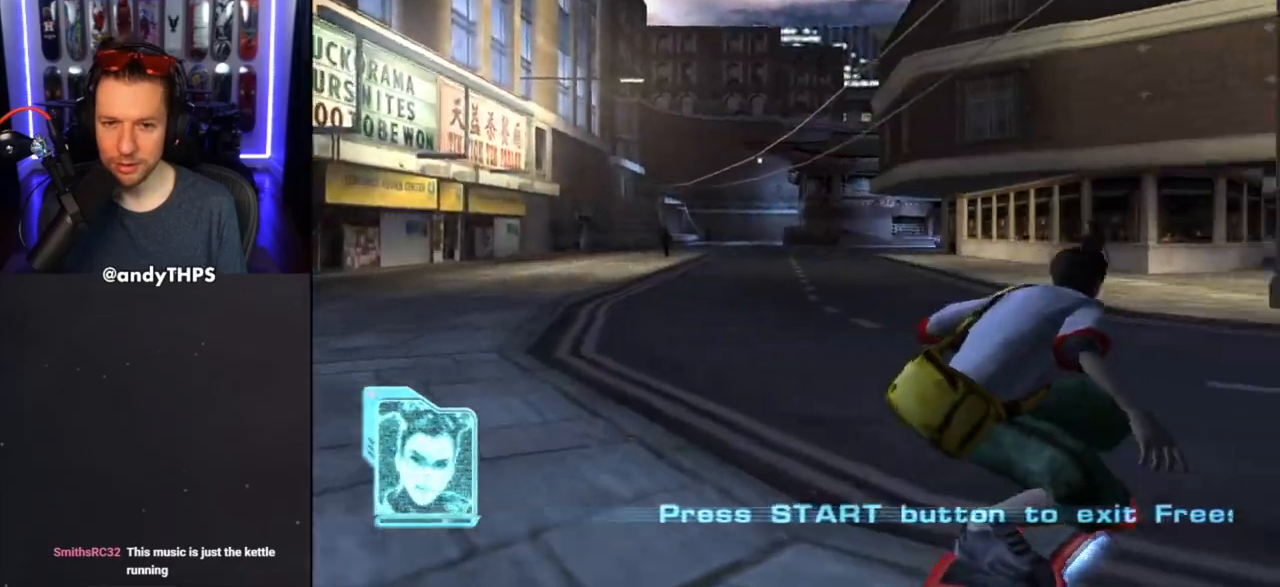
{"buttons": ["R1"], "left_stick": "center", "right_stick": "center", "events": [[317, "DPAD_DOWN", "down"], [417, "R1", "down"], [433, "DPAD_DOWN", "up"]]}
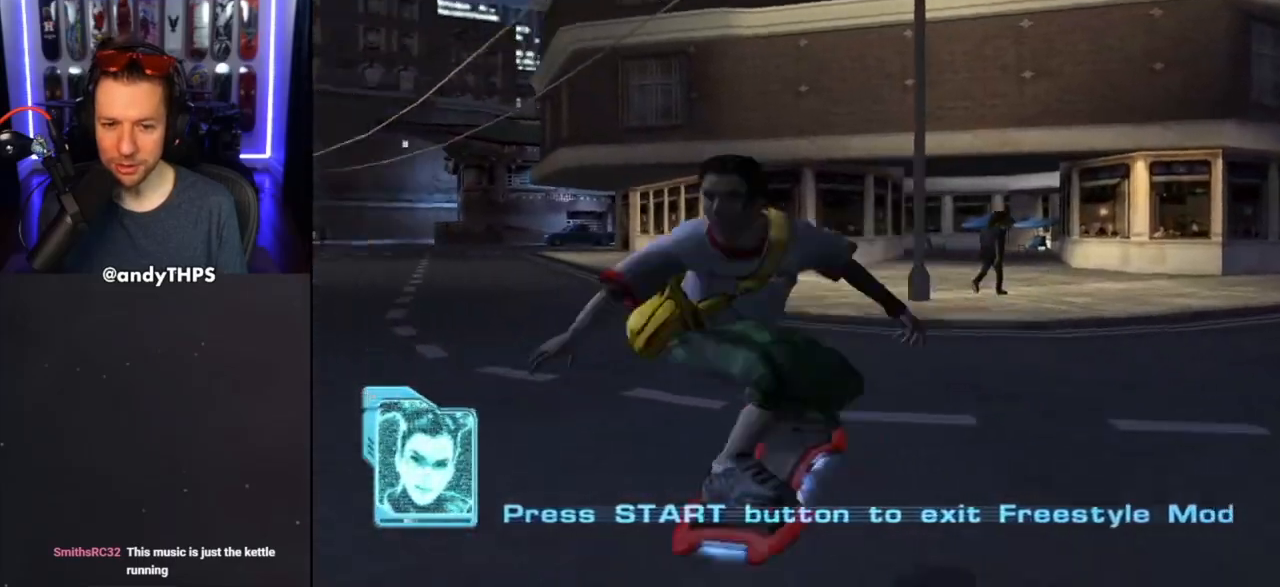
{"buttons": [], "left_stick": "center", "right_stick": "center", "events": [[50, "R1", "up"]]}
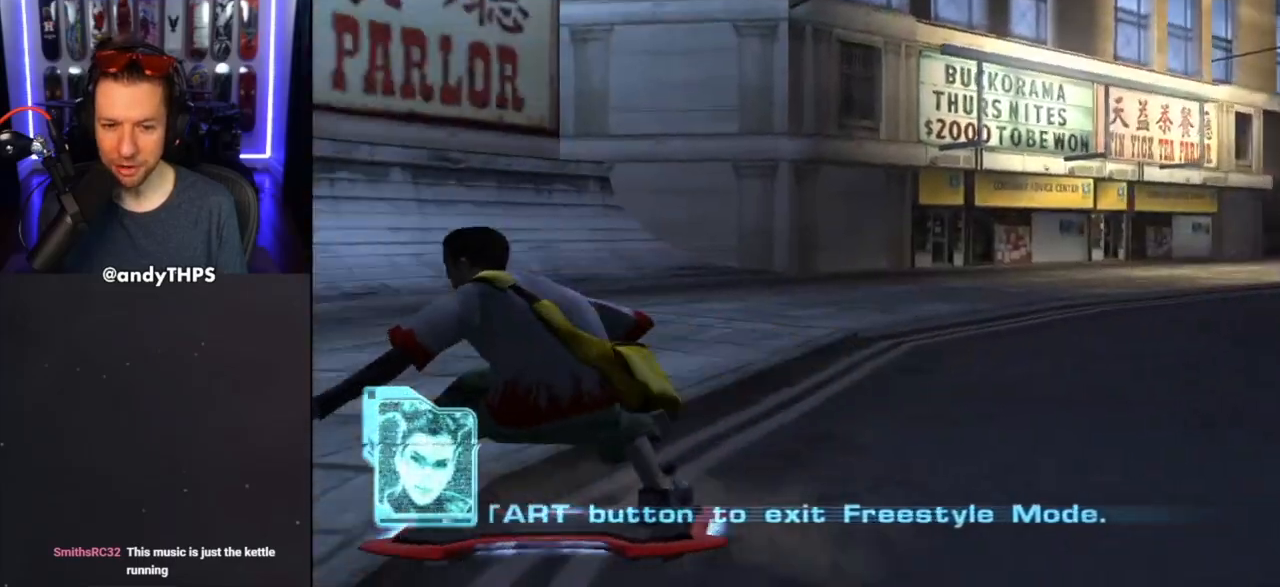
{"buttons": ["DPAD_DOWN"], "left_stick": "center", "right_stick": "center", "events": [[467, "DPAD_DOWN", "down"]]}
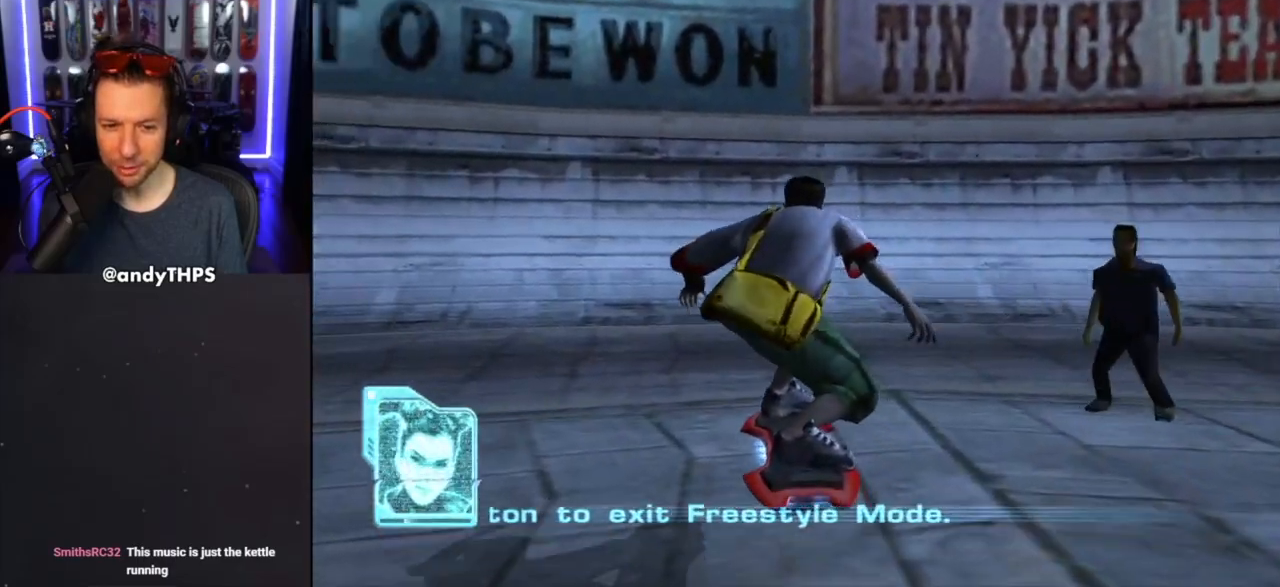
{"buttons": [], "left_stick": "center", "right_stick": "center", "events": [[67, "R1", "down"], [83, "DPAD_DOWN", "up"], [233, "R1", "up"]]}
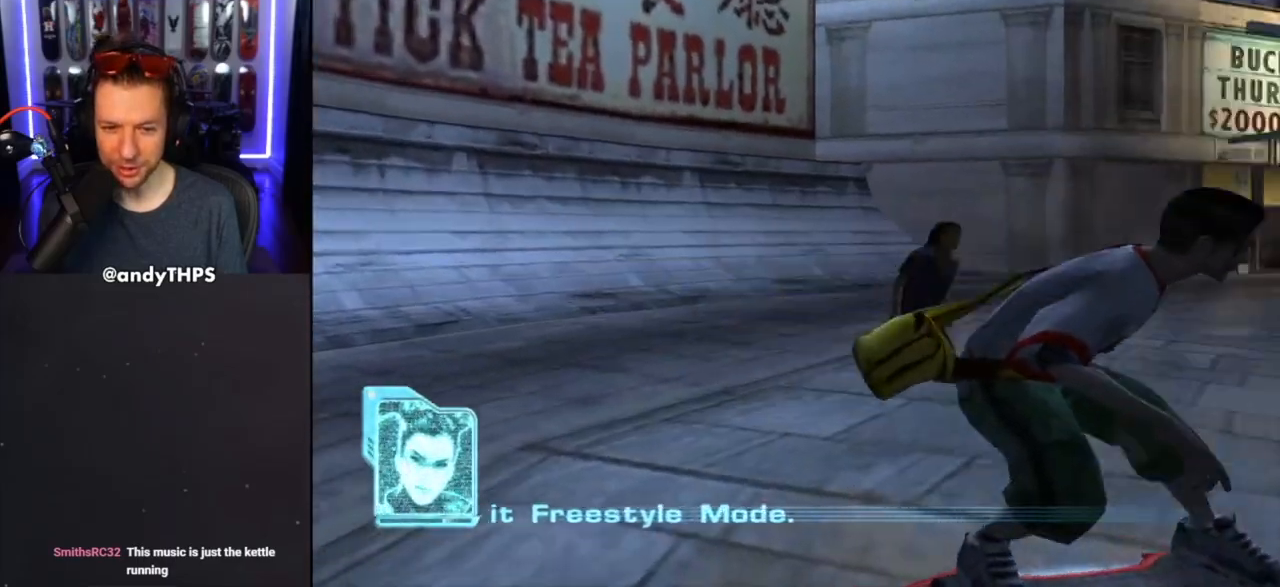
{"buttons": [], "left_stick": "center", "right_stick": "center", "events": []}
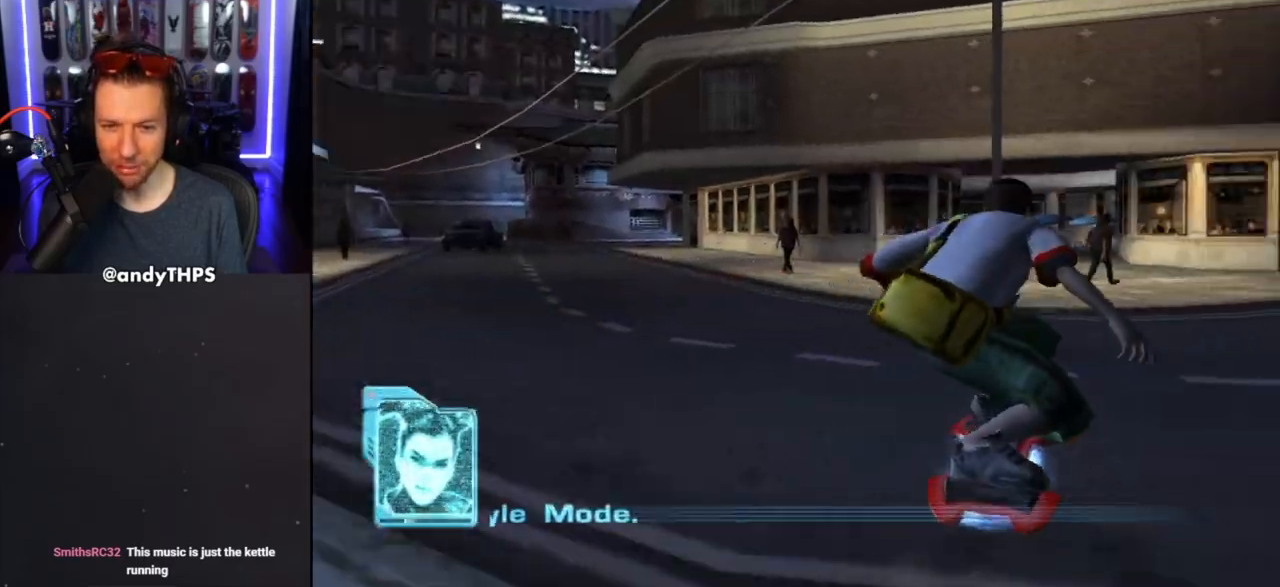
{"buttons": ["DPAD_DOWN"], "left_stick": "center", "right_stick": "center", "events": [[483, "DPAD_DOWN", "down"]]}
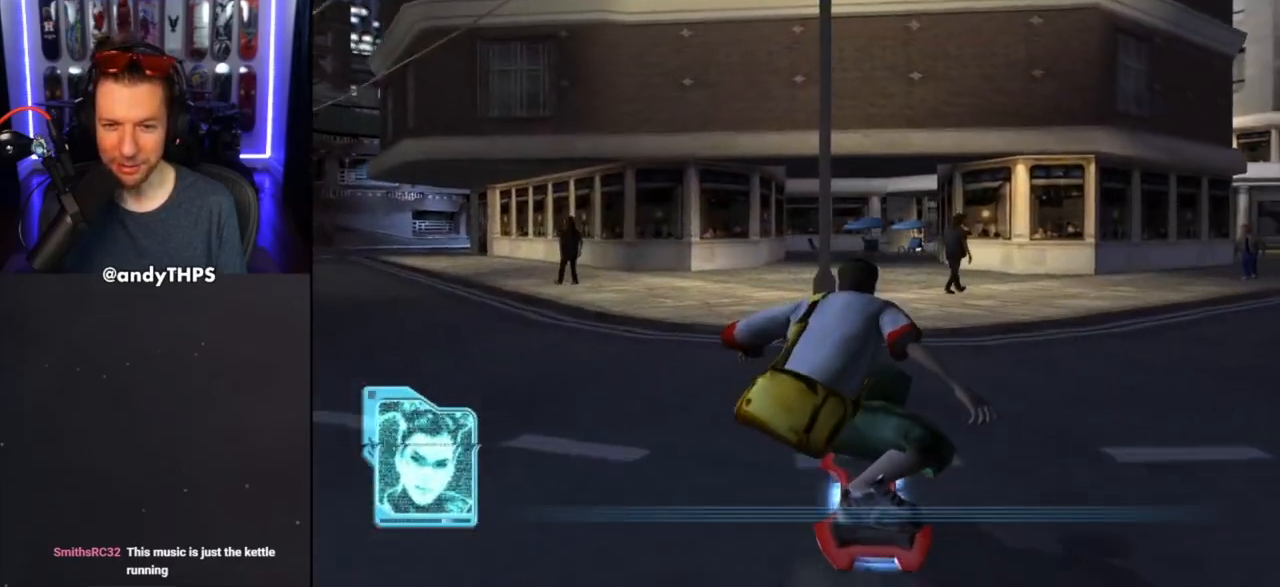
{"buttons": [], "left_stick": "center", "right_stick": "center", "events": [[50, "R1", "down"], [83, "DPAD_DOWN", "up"], [200, "R1", "up"]]}
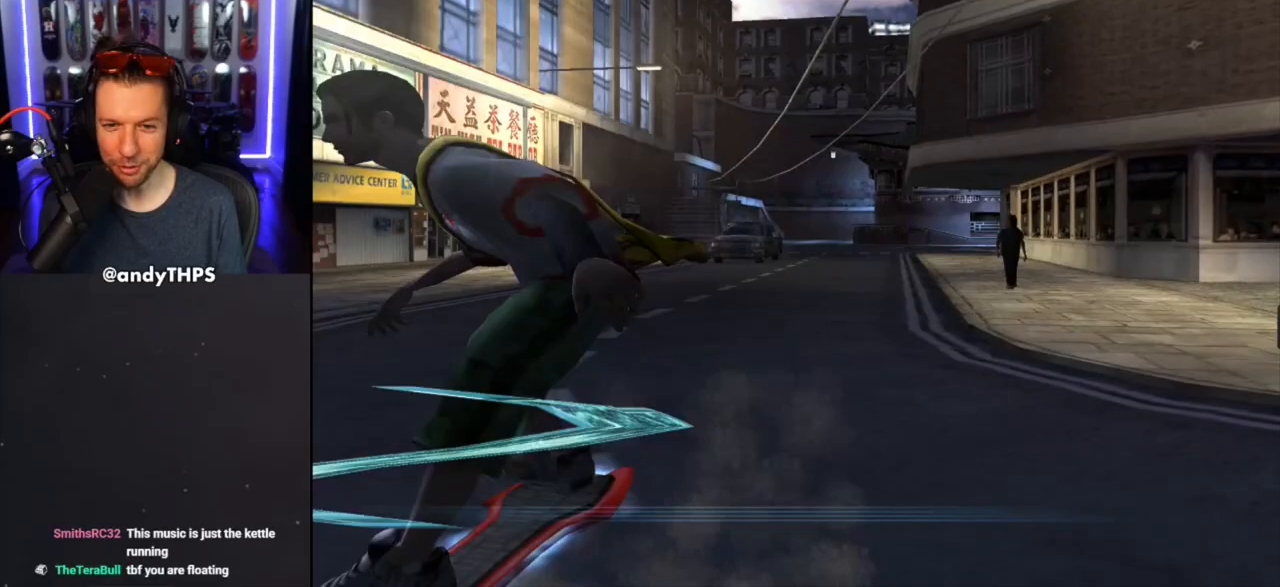
{"buttons": [], "left_stick": "center", "right_stick": "center", "events": []}
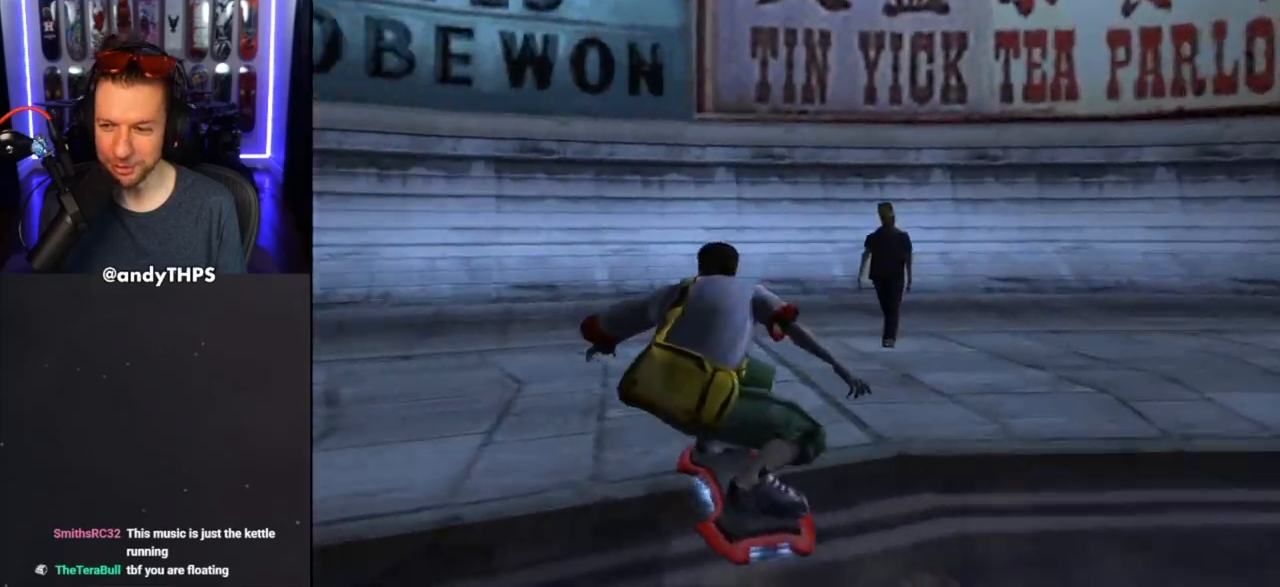
{"buttons": ["R1"], "left_stick": "center", "right_stick": "center", "events": [[317, "DPAD_DOWN", "down"], [383, "R1", "down"], [467, "DPAD_DOWN", "up"]]}